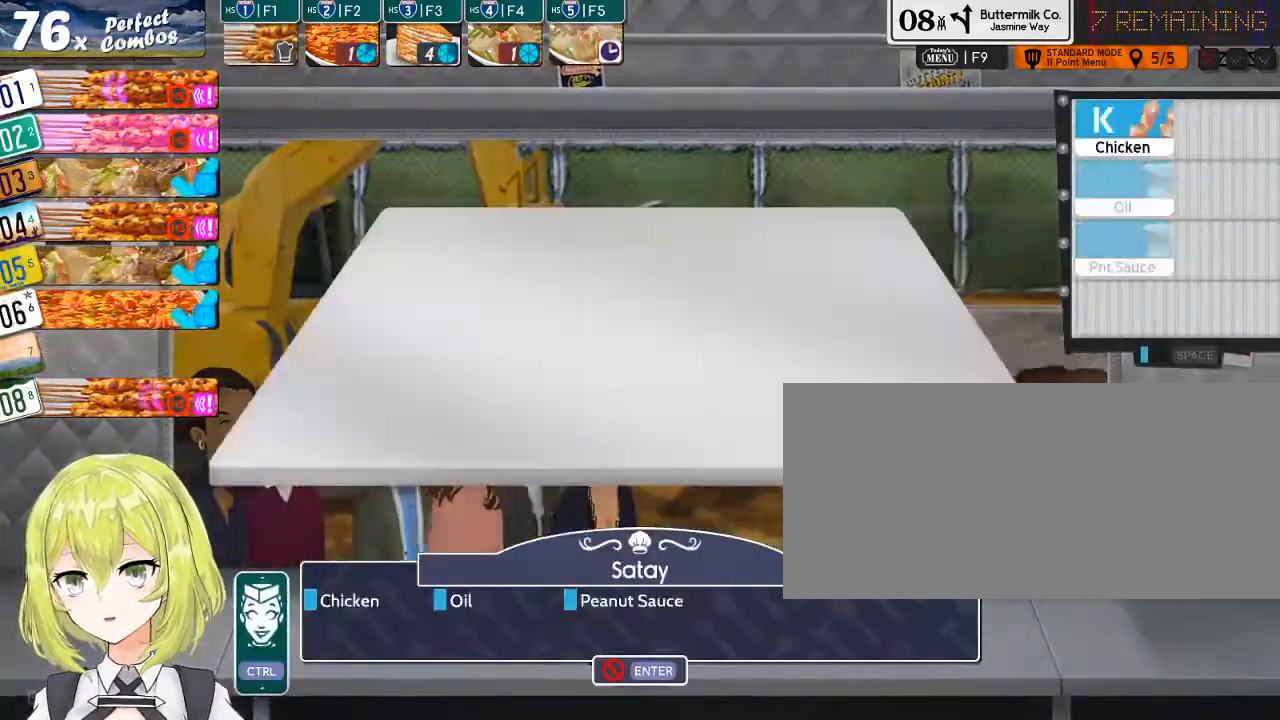
Gameplay with keyboard; each line is a JSON object with the keys held at the frame after it. "events" lists presses ("down") and releases ("up") of "0", "1", "2", "3", "4", "5", "6", "7", "8", "9", "a", "alt_l", "alt_r", "b", "backslash", "backspace", "c", "caps_lock", "comma", "ctrl_l", "ctrl_r", "d", "down", "e", "equals", "escape", "f", "f1", "f10", "f11", "f12", "f2", "f4", "f5", "f6", "f7", "f8", "f9", "g", "h", "i", "j", "k", "l", "lbracket", "left", "m", "minus", "n", "o", "p", "q", "quote", "r", "rbracket", "return", "right", "s", "shift_l", "shift_r", "space", "super", "t", "tab", "tilde", "u", "up", "v", "w", "x", "y" and "z" between this image and that frame as [ms after this image, input, new state], when the widget could be followed in between. No other keys are recorded. Mouse input is not recorded. Not read: f3.
{"keys": ["o"], "events": [[250, "k", "down"], [350, "k", "up"], [450, "o", "down"]]}
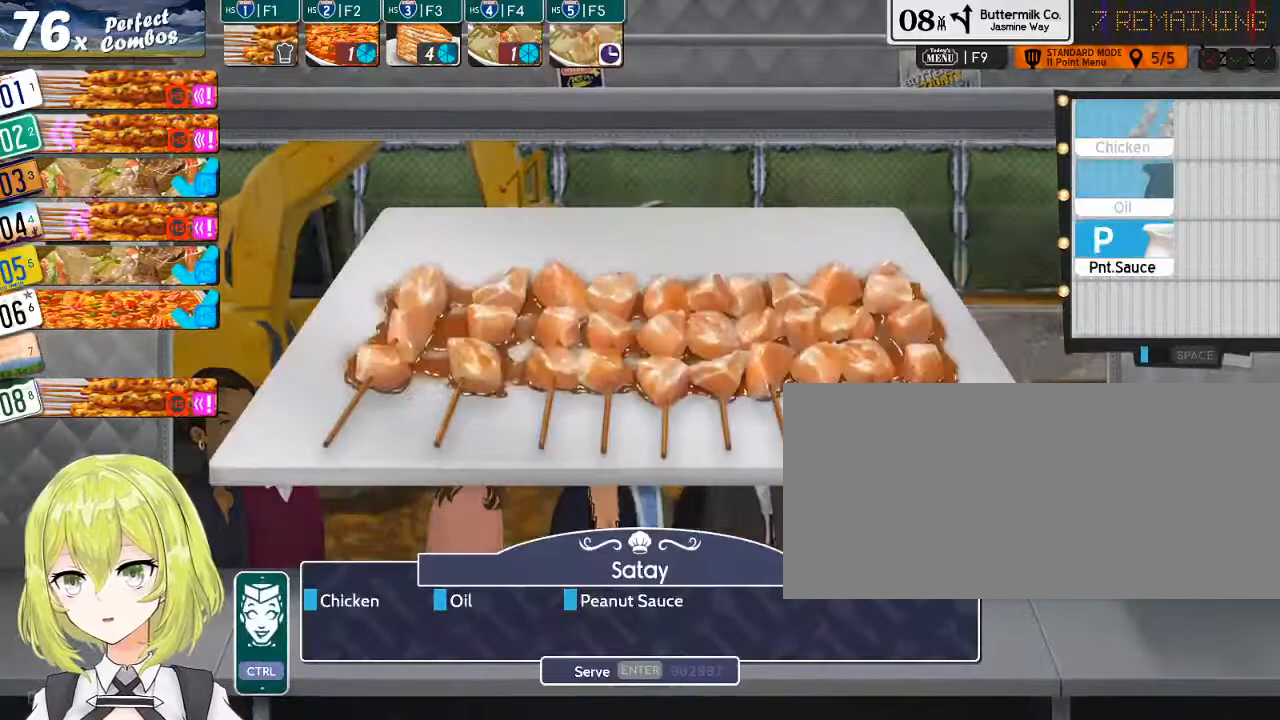
{"keys": [], "events": [[66, "o", "up"], [66, "p", "down"], [166, "p", "up"], [233, "return", "down"], [300, "return", "up"], [366, "ctrl_l", "down"], [483, "ctrl_l", "up"]]}
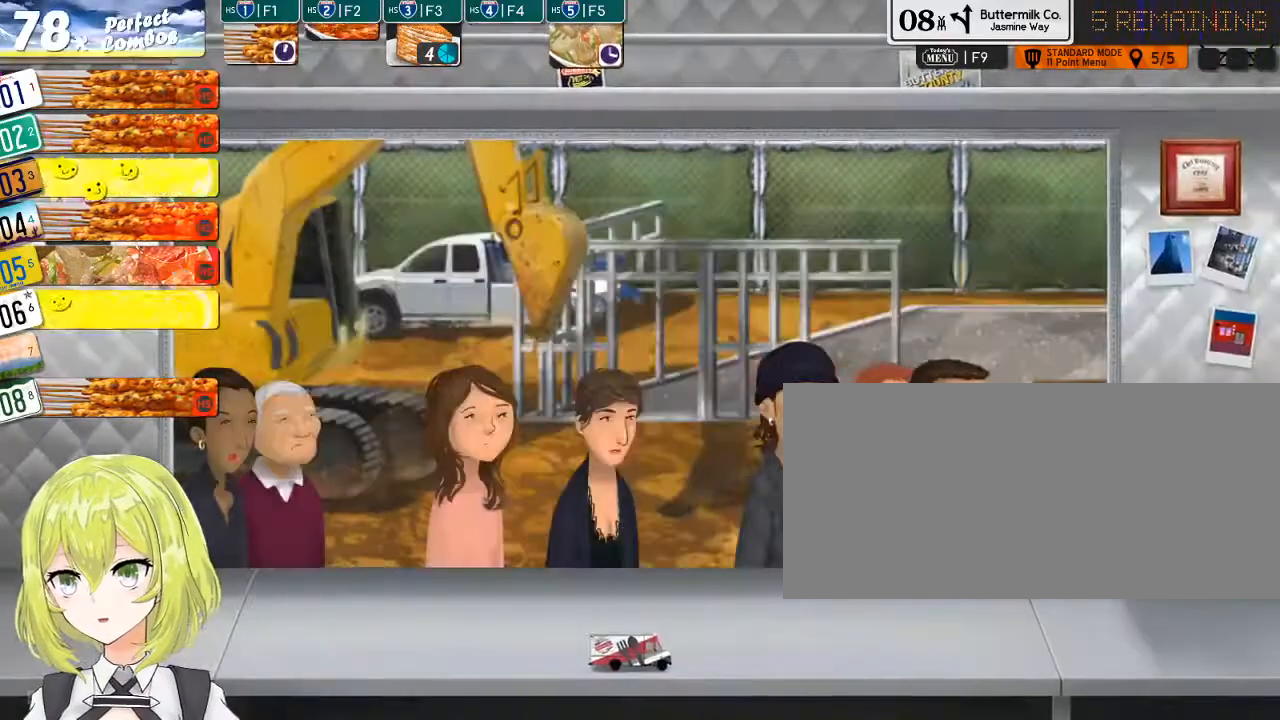
{"keys": [], "events": []}
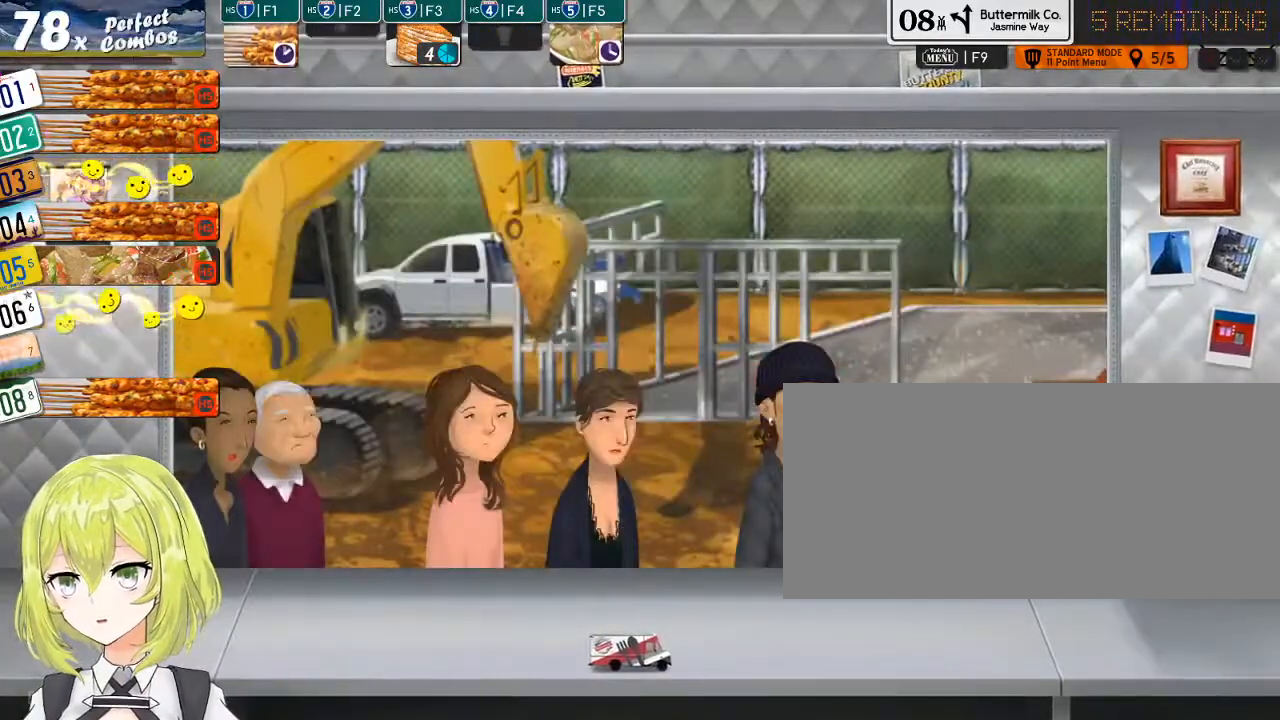
{"keys": [], "events": [[16, "f2", "down"], [83, "f2", "up"]]}
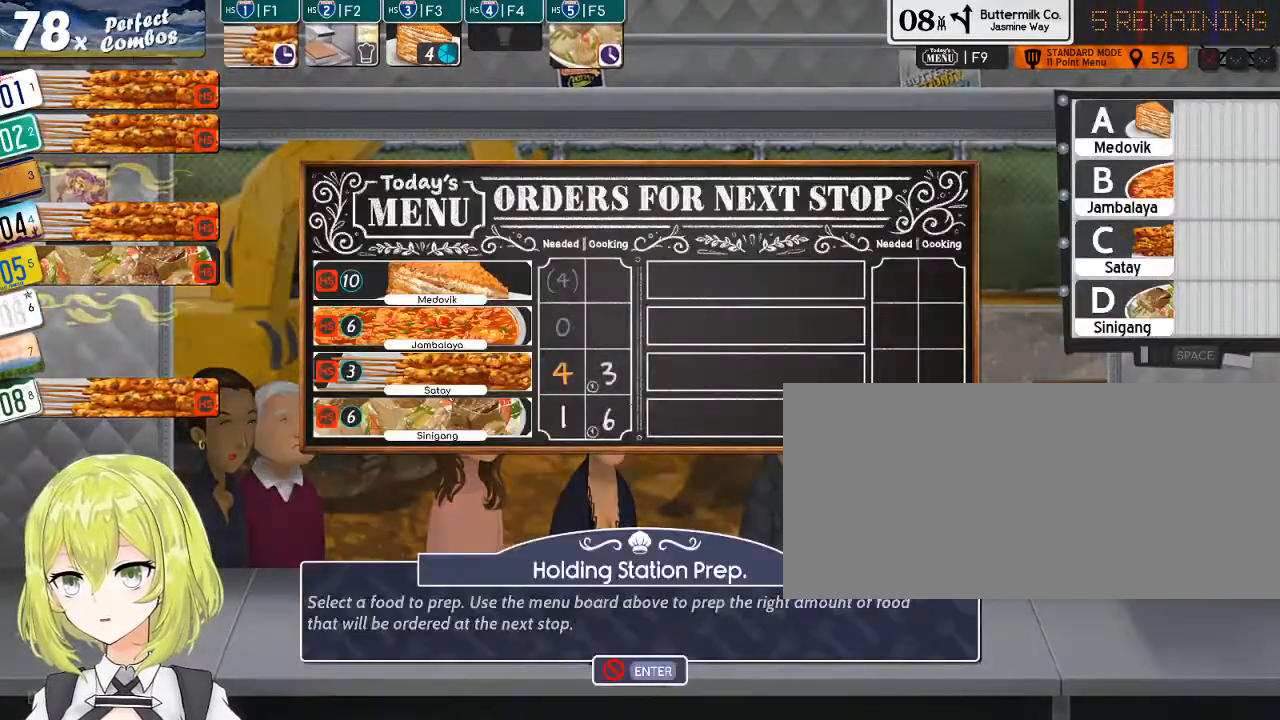
{"keys": [], "events": [[366, "c", "down"], [466, "c", "up"]]}
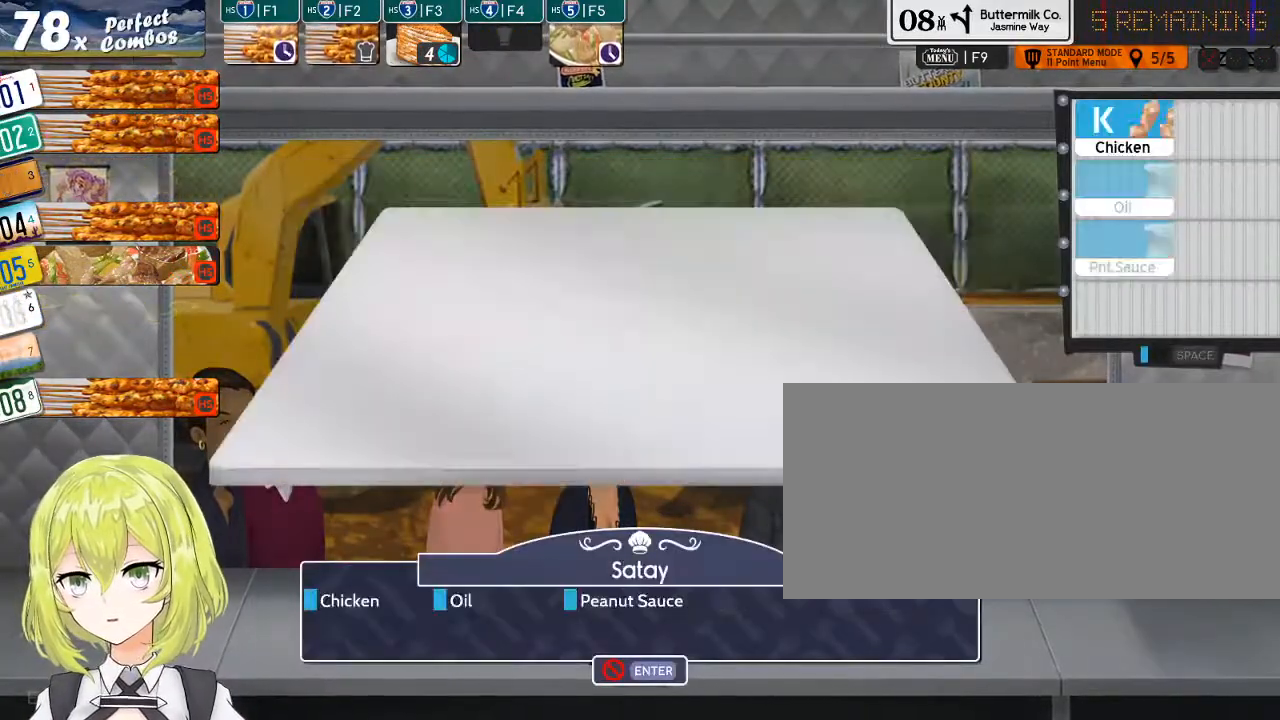
{"keys": ["p"], "events": [[183, "k", "down"], [283, "k", "up"], [350, "o", "down"], [450, "p", "down"], [483, "o", "up"]]}
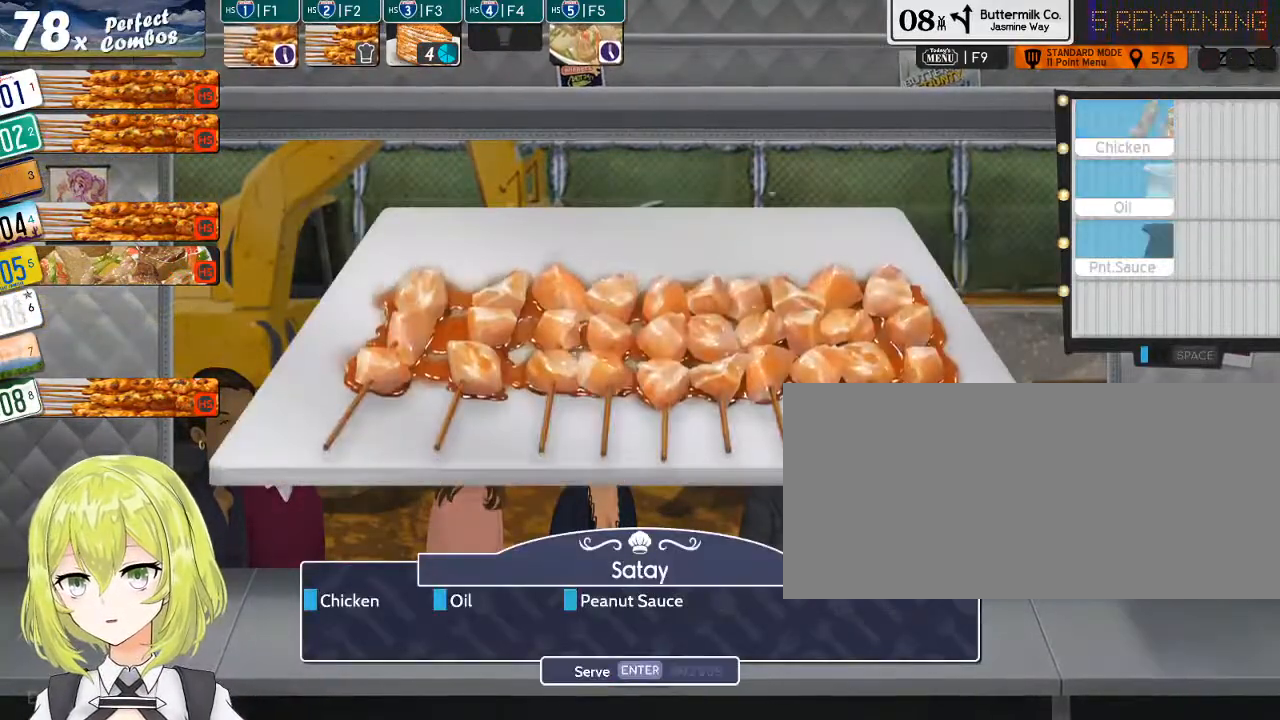
{"keys": [], "events": [[100, "p", "up"], [166, "return", "down"], [233, "return", "up"]]}
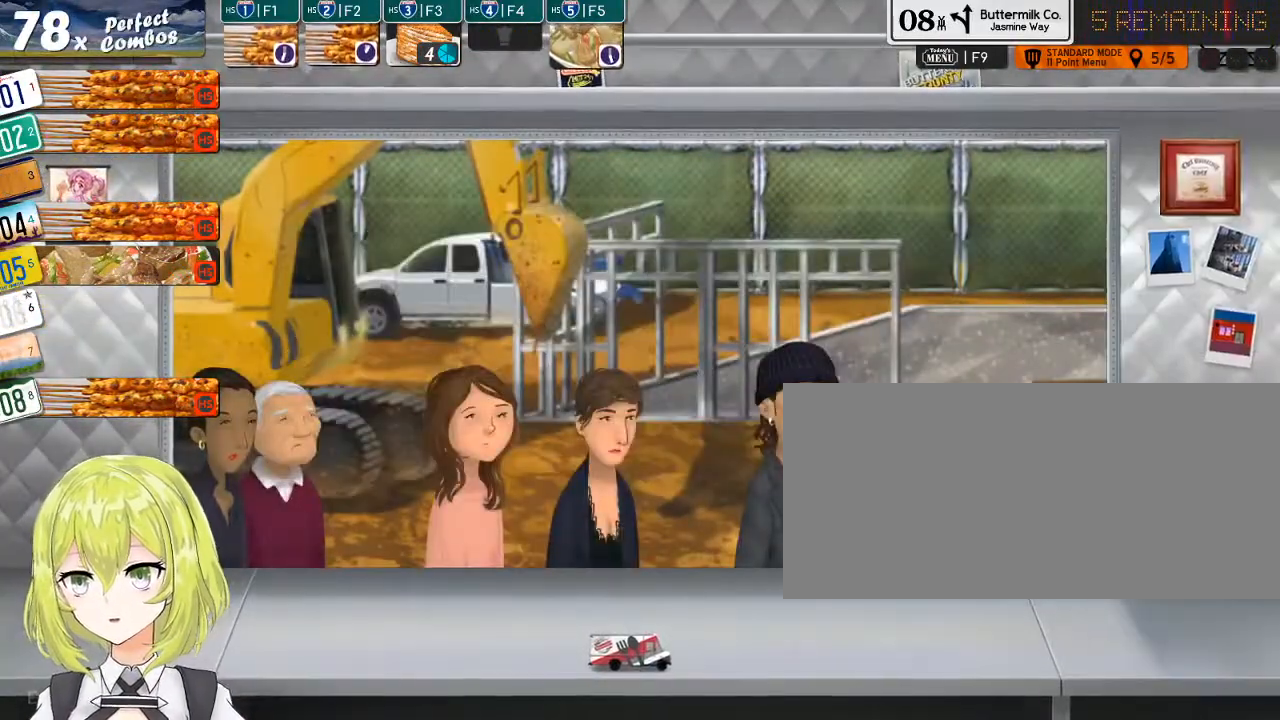
{"keys": [], "events": []}
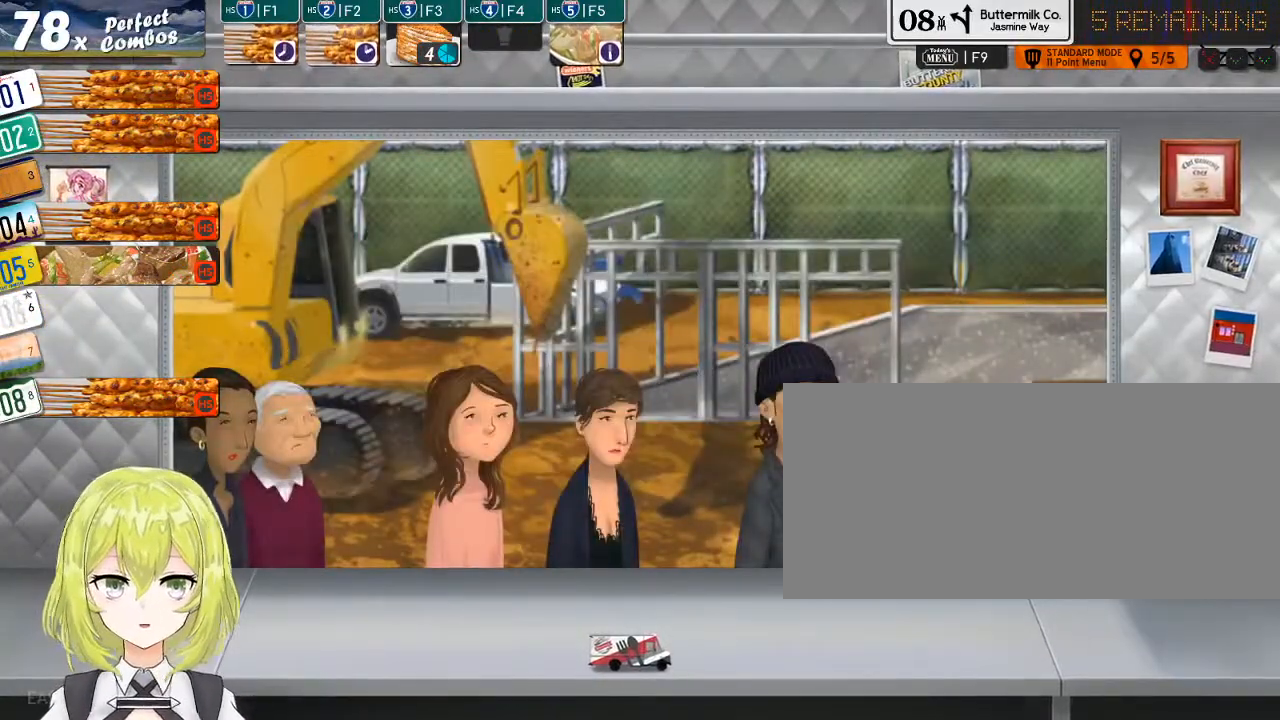
{"keys": [], "events": []}
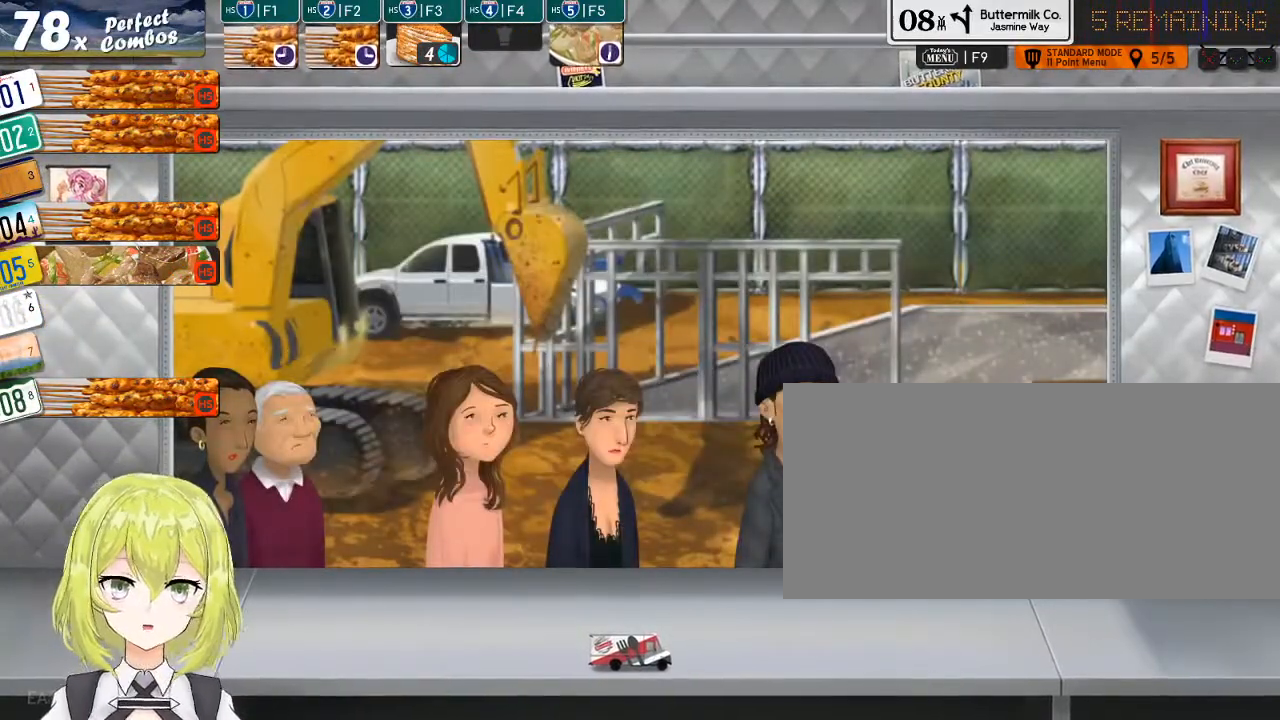
{"keys": [], "events": []}
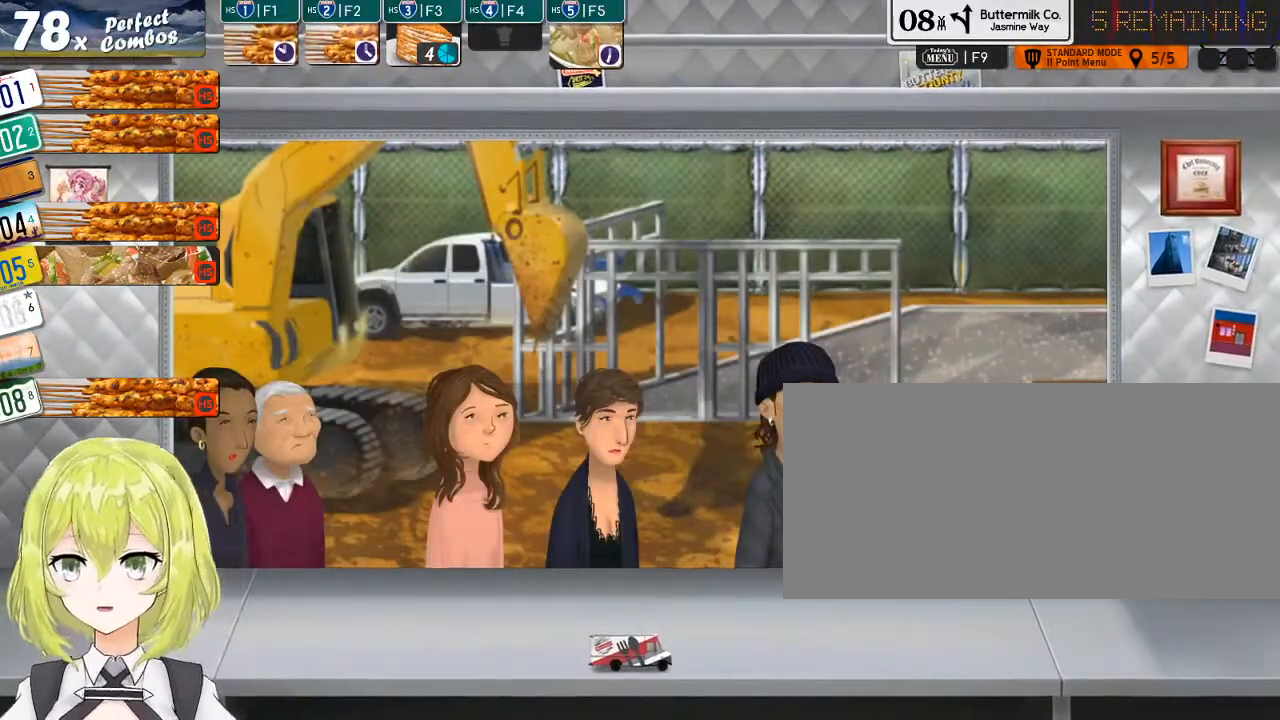
{"keys": [], "events": []}
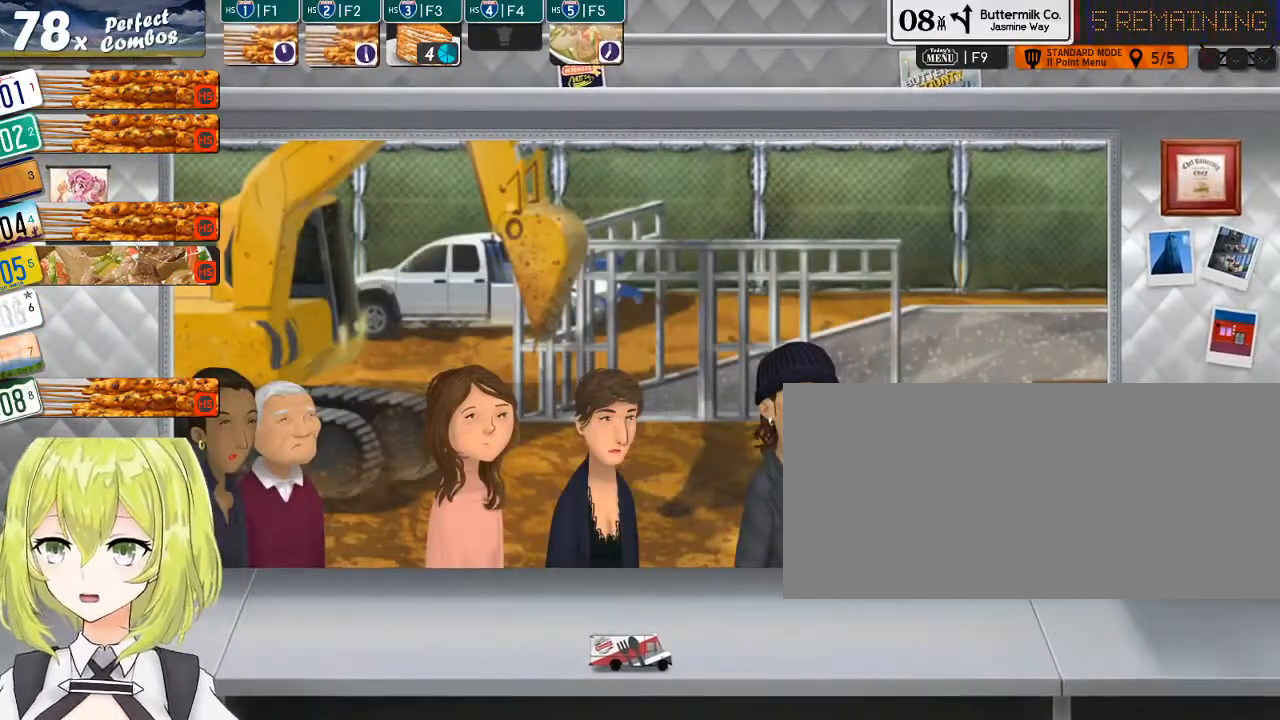
{"keys": [], "events": []}
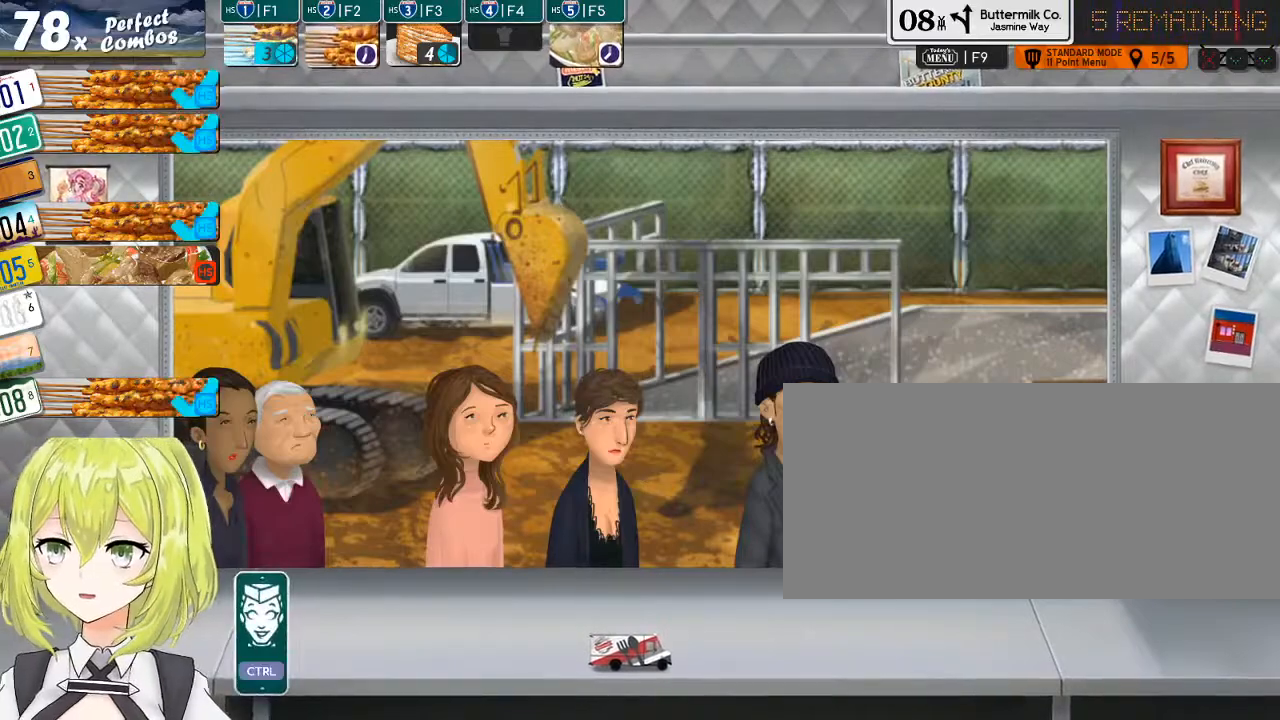
{"keys": [], "events": [[350, "ctrl_l", "down"], [450, "ctrl_l", "up"]]}
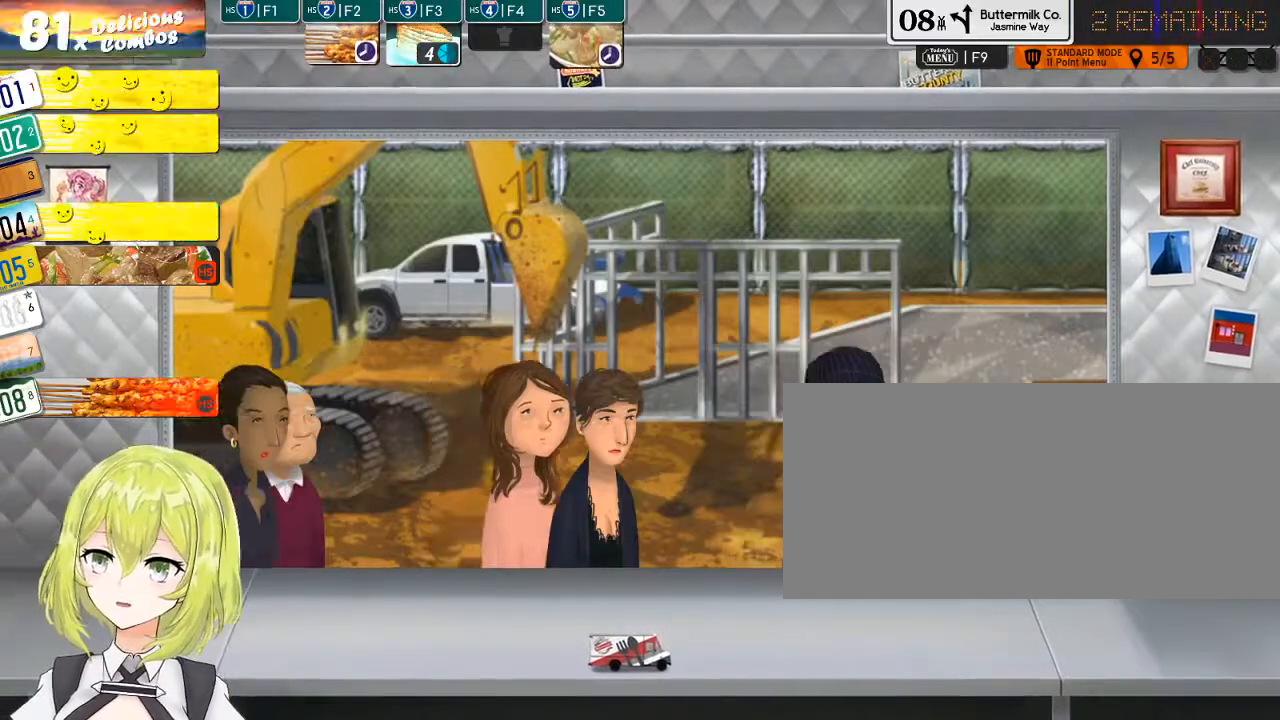
{"keys": [], "events": []}
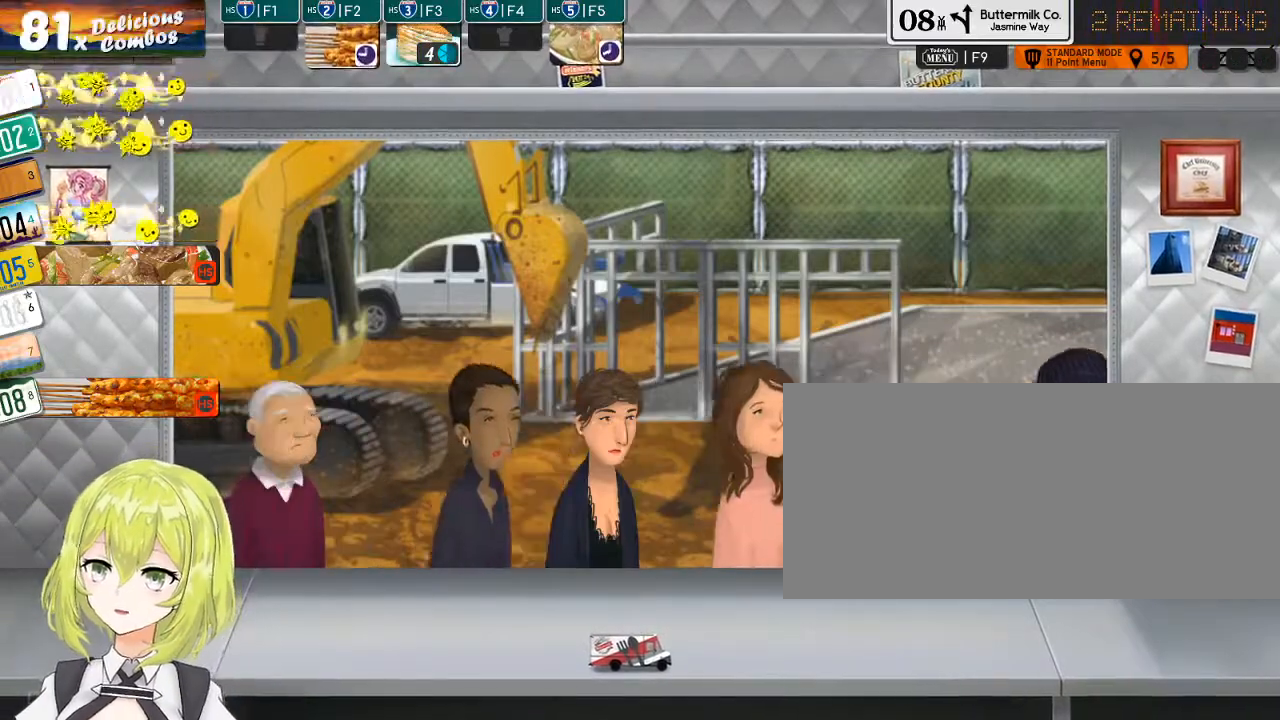
{"keys": [], "events": []}
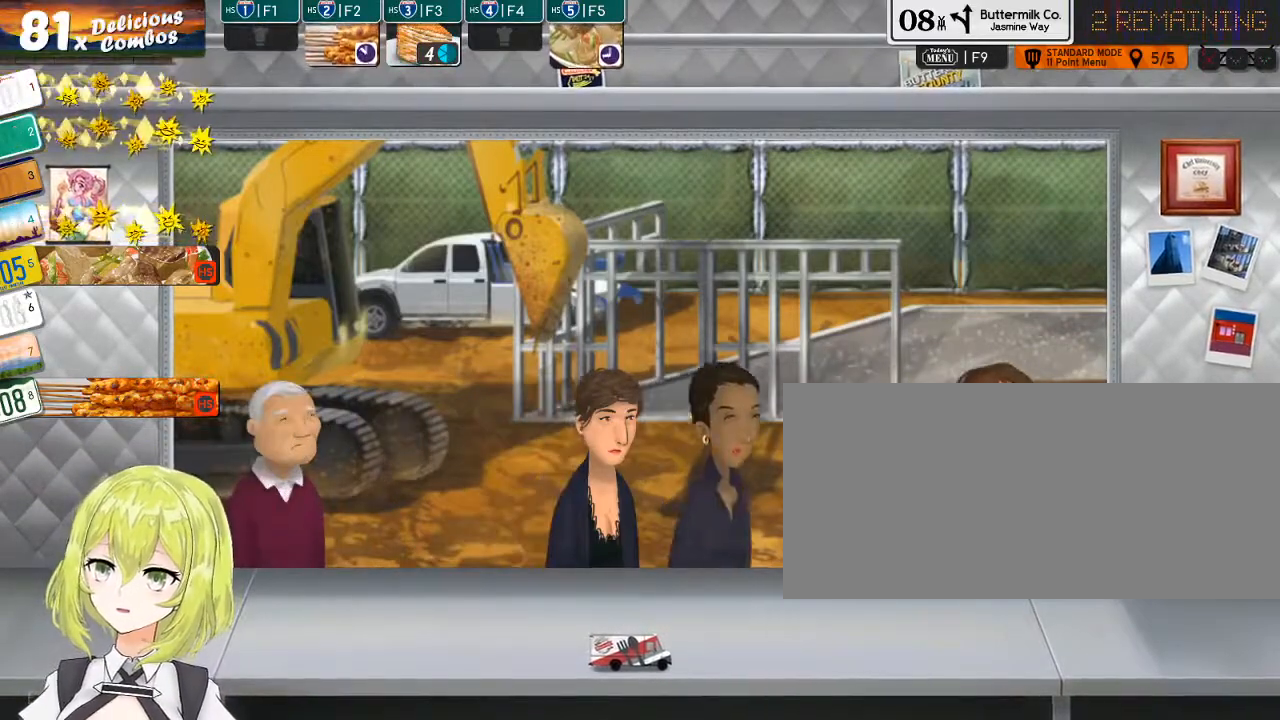
{"keys": ["f1"], "events": [[483, "f1", "down"]]}
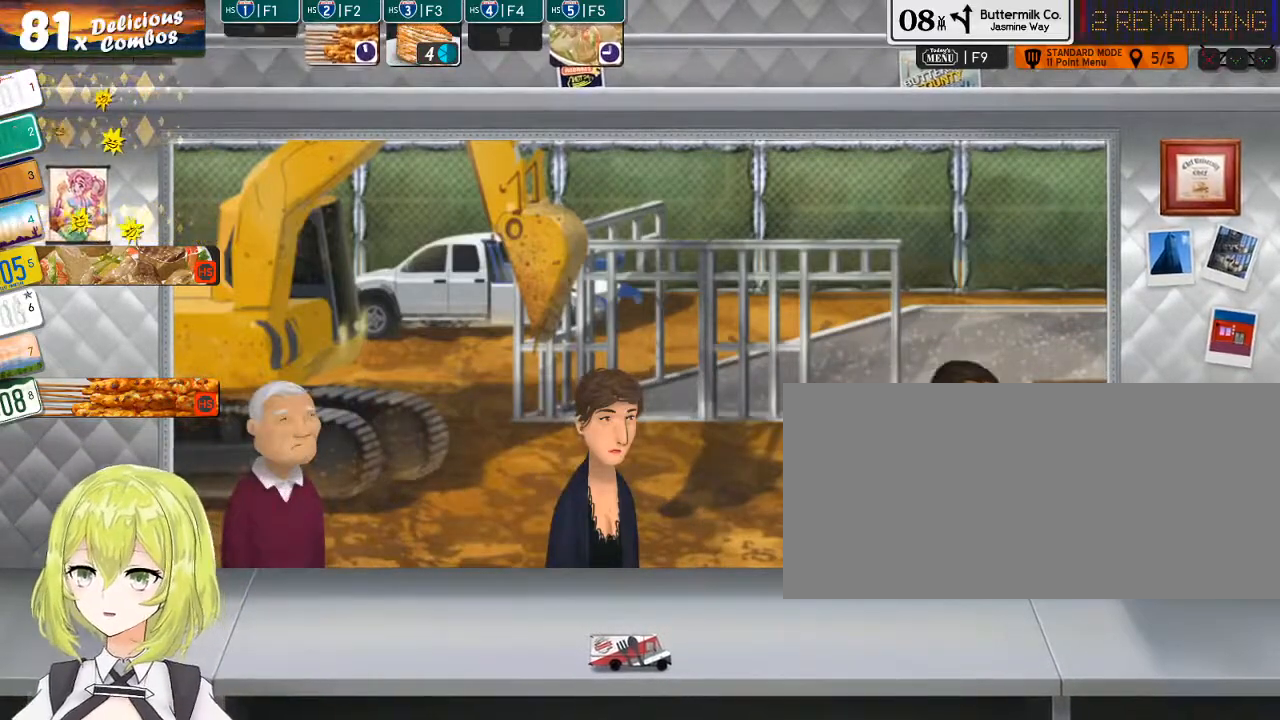
{"keys": [], "events": [[50, "f1", "up"]]}
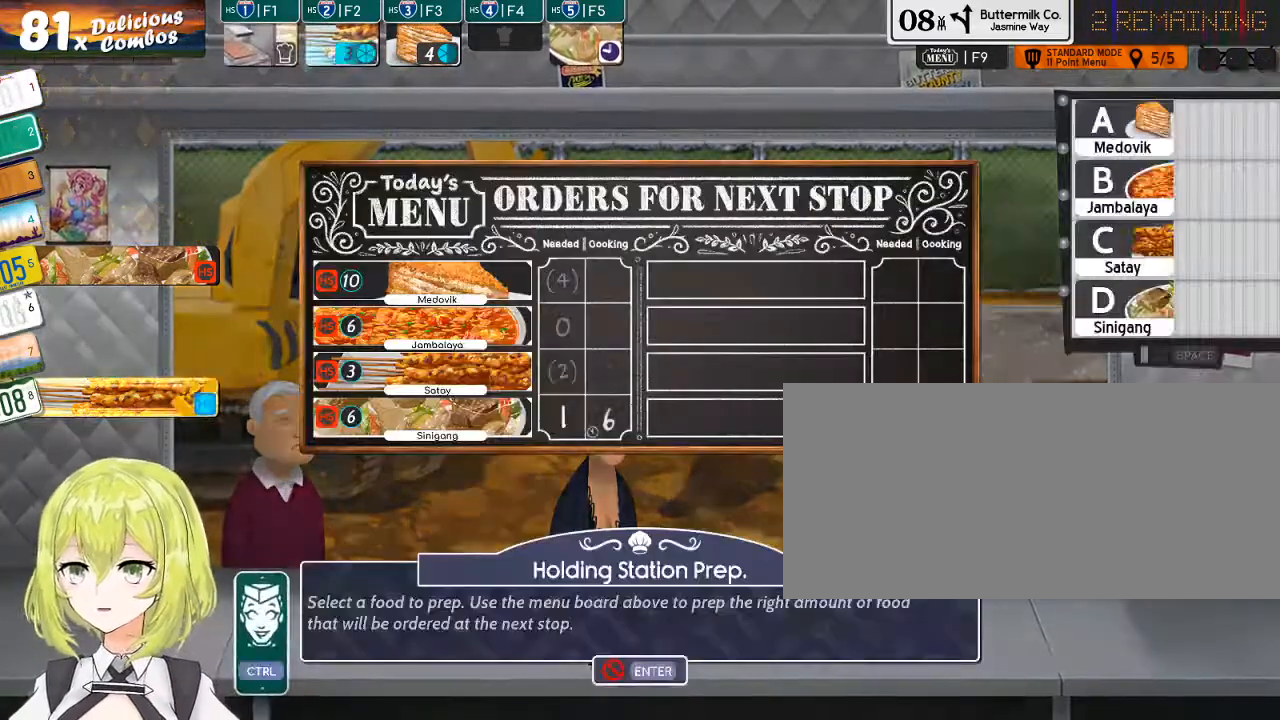
{"keys": ["ctrl_l"], "events": [[133, "return", "down"], [266, "return", "up"], [416, "ctrl_l", "down"]]}